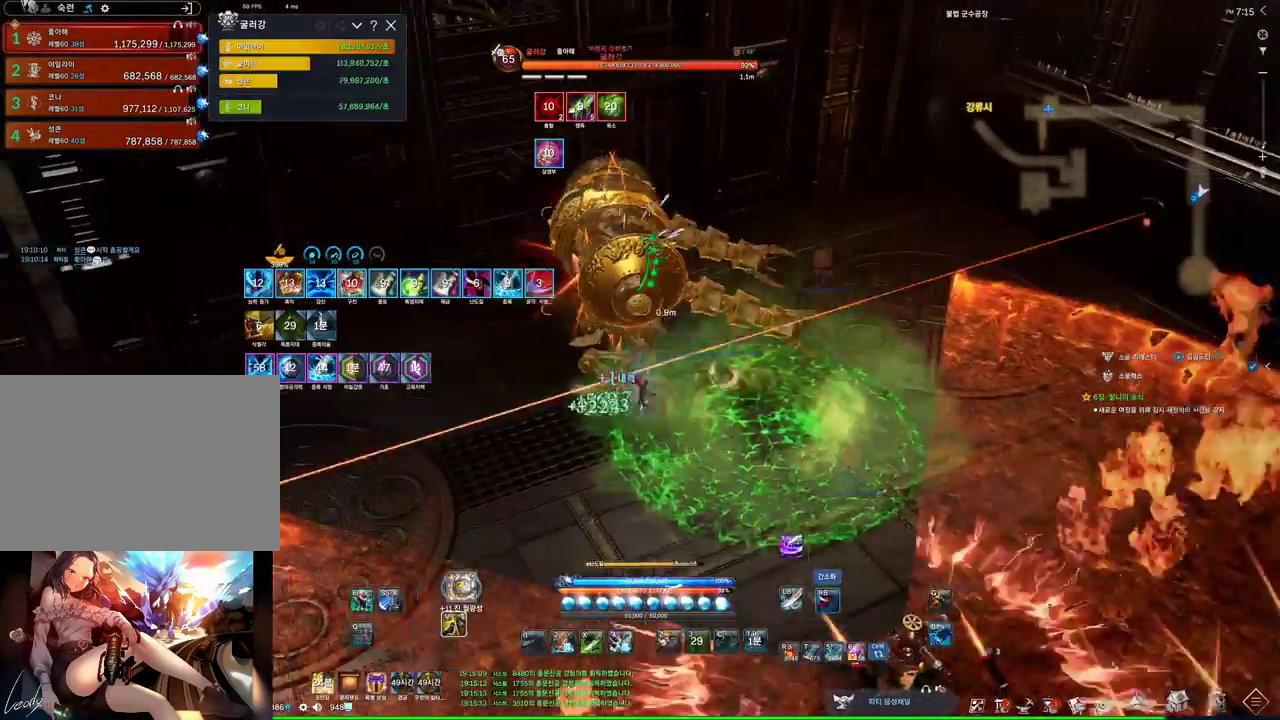
Gameplay with keyboard and mouse; each line is a JSON object with the keys and mouse buttons held at the frame after it. "events" lists presses ("down") and releases ("up") of "1", "2", "3", "4", "5", "a", "alt", "c", "ctrl", "d", "e", "f", "m", "q", "r", "s", "shift", "space", "t", "tab", "tilde", "v", "w", "x", "z", "mouse_left", "mouse_wheel", "mouse_right", "mouse_mb4" and "mouse_mb5" between this image and that frame as [ms after this image, input, new state], when the widget could be followed in between. "mouse_left", "mouse_wheel", "mouse_right", "mouse_mb4", "mouse_mb5" = the "left", "wheel", "right", "mb4", "mb5" buttons of the "mouse" list. No other keys are recorded. "wheel" means that the mouse wheel is clicked or scrolled. Not read: mouse_move.
{"keys": ["a"], "mouse": ["right"], "events": [[300, "4", "down"], [300, "mouse_right", "up"], [434, "mouse_right", "down"], [467, "4", "up"]]}
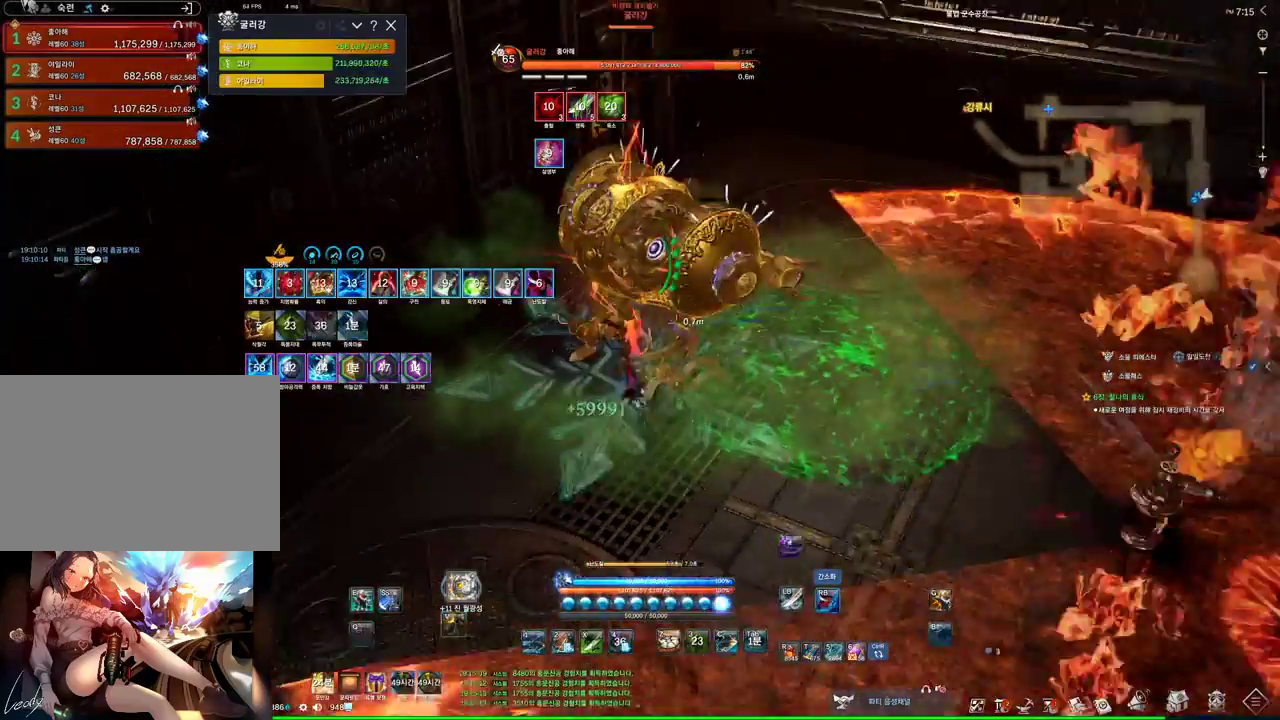
{"keys": ["4"], "mouse": [], "events": [[67, "a", "up"], [400, "4", "down"], [400, "mouse_right", "up"]]}
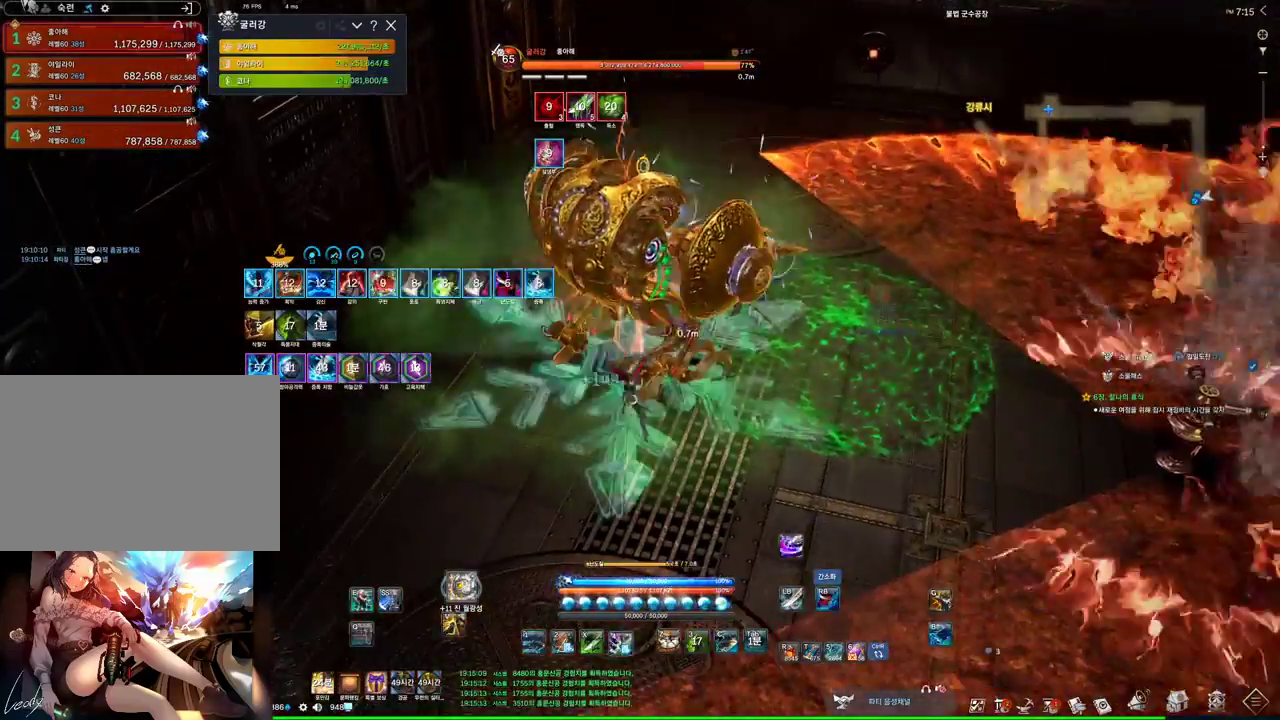
{"keys": ["4"], "mouse": [], "events": [[34, "4", "up"], [34, "mouse_right", "down"], [434, "4", "down"], [467, "mouse_right", "up"]]}
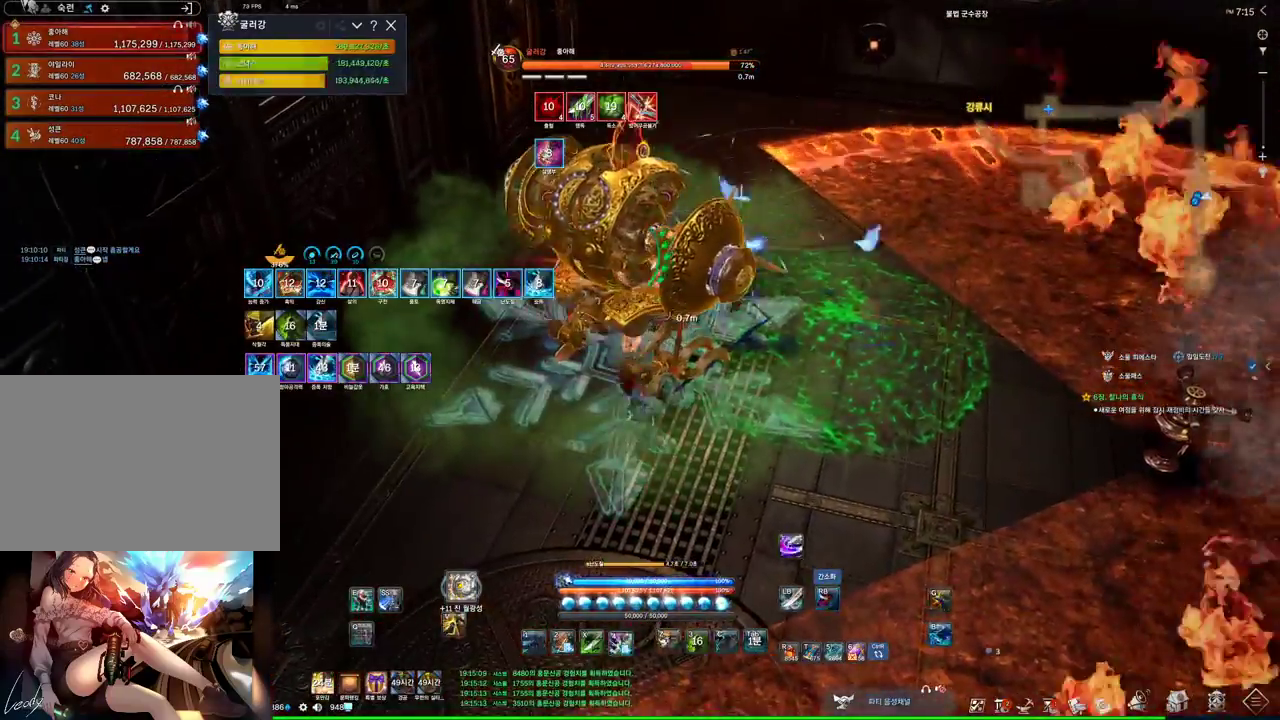
{"keys": [], "mouse": ["right"], "events": [[100, "mouse_right", "down"], [167, "4", "up"], [267, "a", "down"], [334, "a", "up"]]}
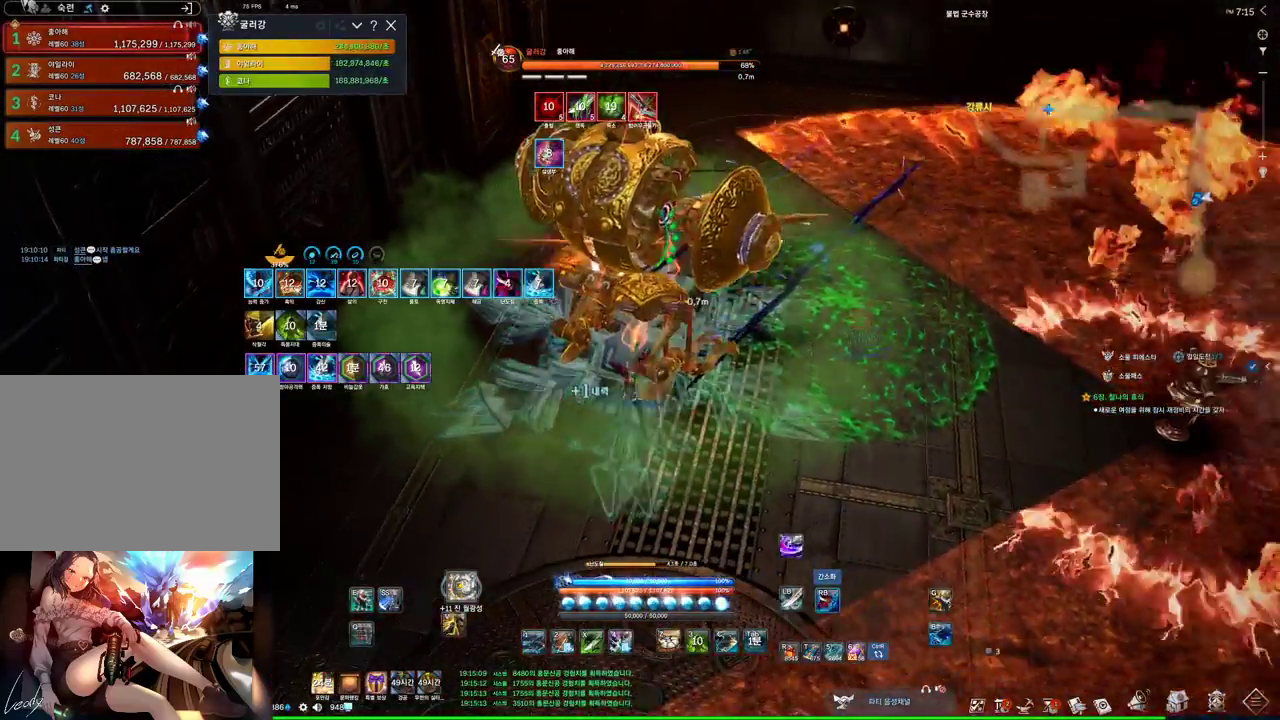
{"keys": [], "mouse": ["right"], "events": [[34, "4", "down"], [234, "4", "up"]]}
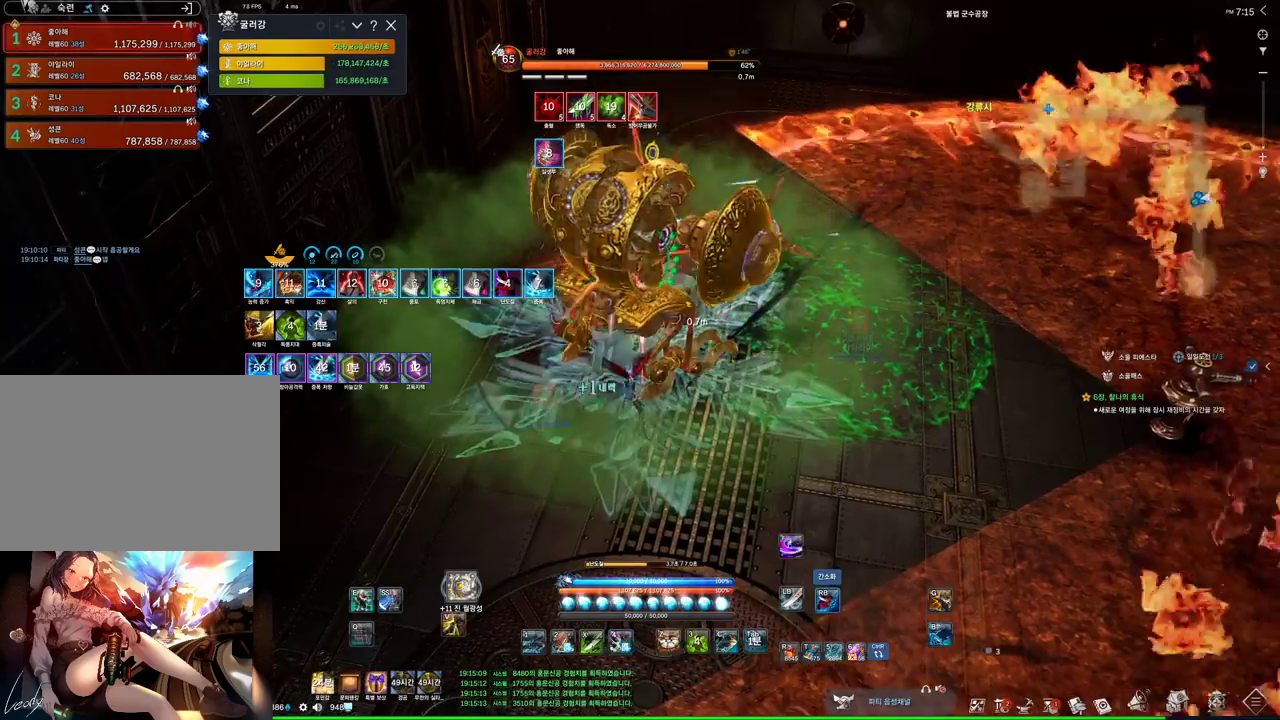
{"keys": [], "mouse": ["right"], "events": [[134, "mouse_right", "up"], [200, "4", "down"], [267, "mouse_right", "down"], [367, "4", "up"]]}
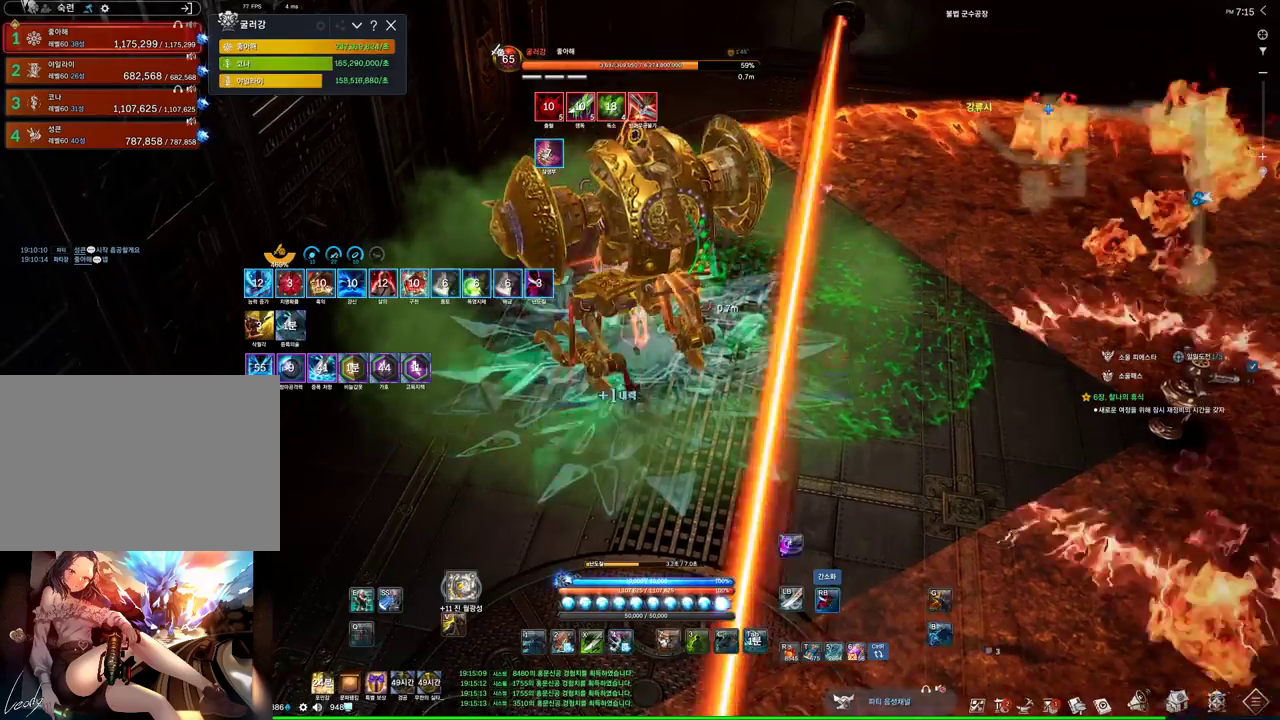
{"keys": [], "mouse": ["right"], "events": [[200, "3", "down"], [267, "mouse_right", "up"], [334, "mouse_right", "down"], [434, "3", "up"]]}
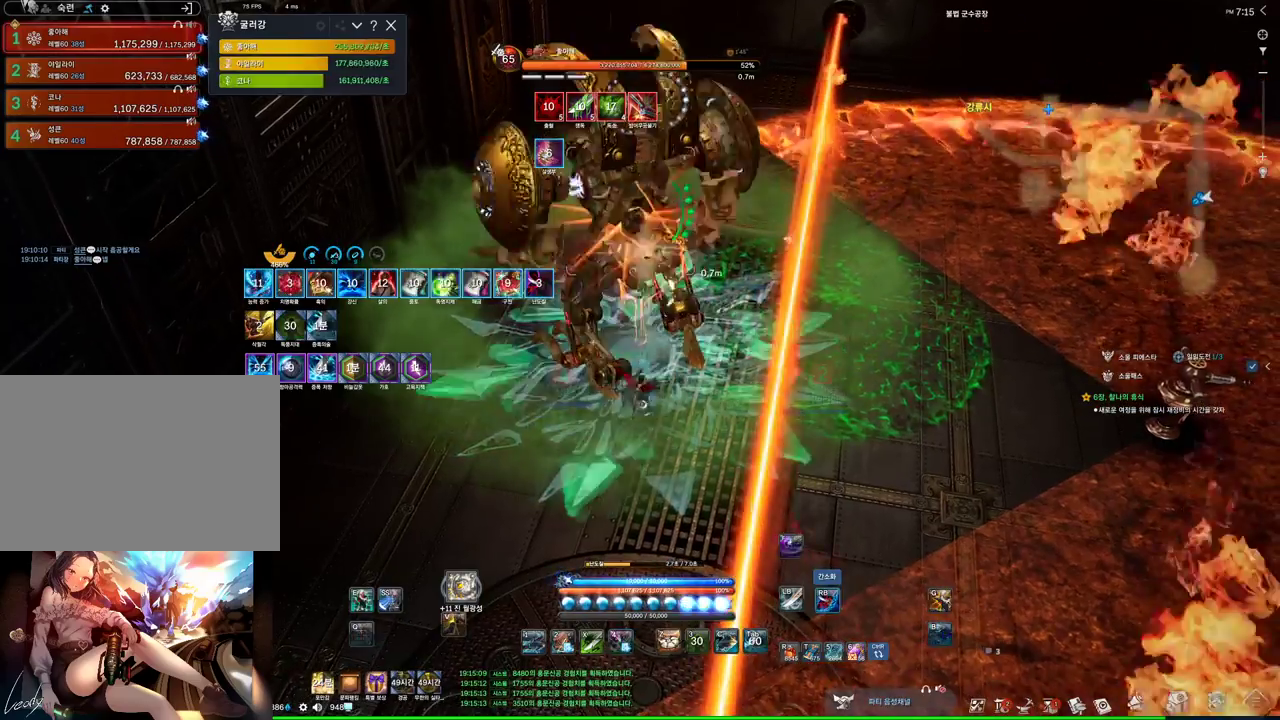
{"keys": [], "mouse": ["right"], "events": [[300, "4", "down"], [300, "mouse_right", "up"], [500, "4", "up"], [500, "mouse_right", "down"]]}
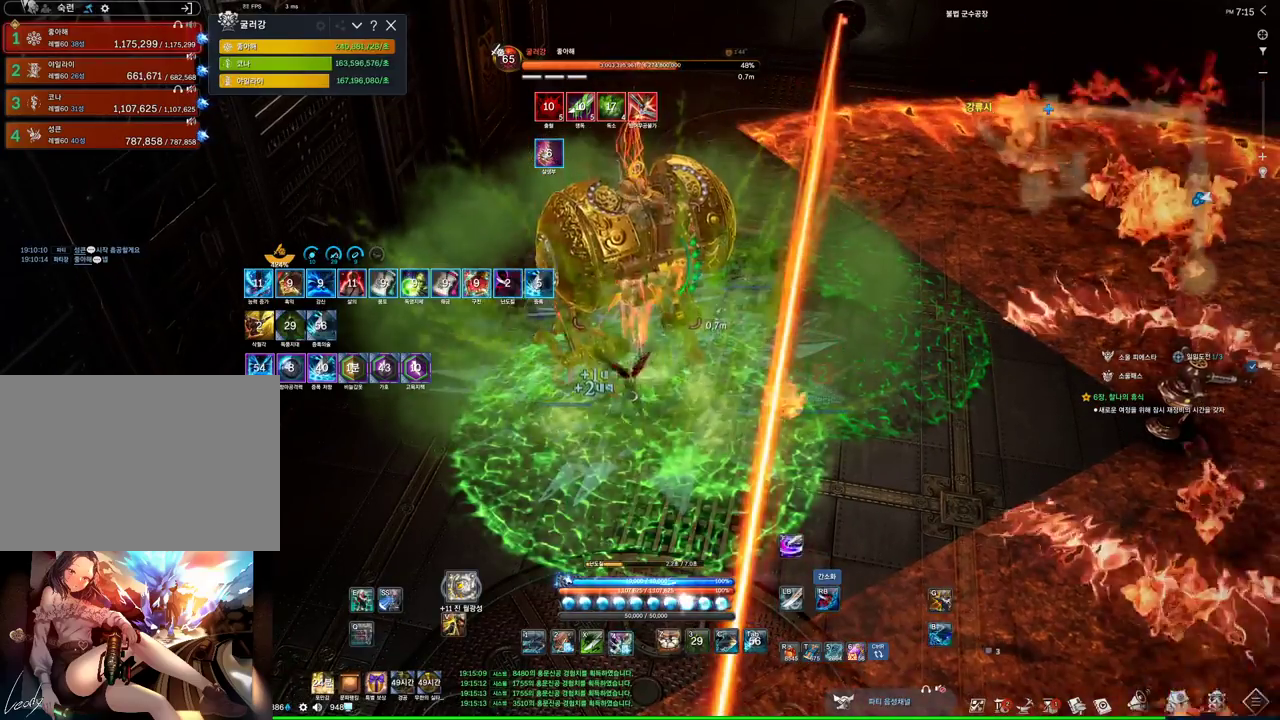
{"keys": ["4"], "mouse": [], "events": [[434, "4", "down"], [434, "mouse_right", "up"]]}
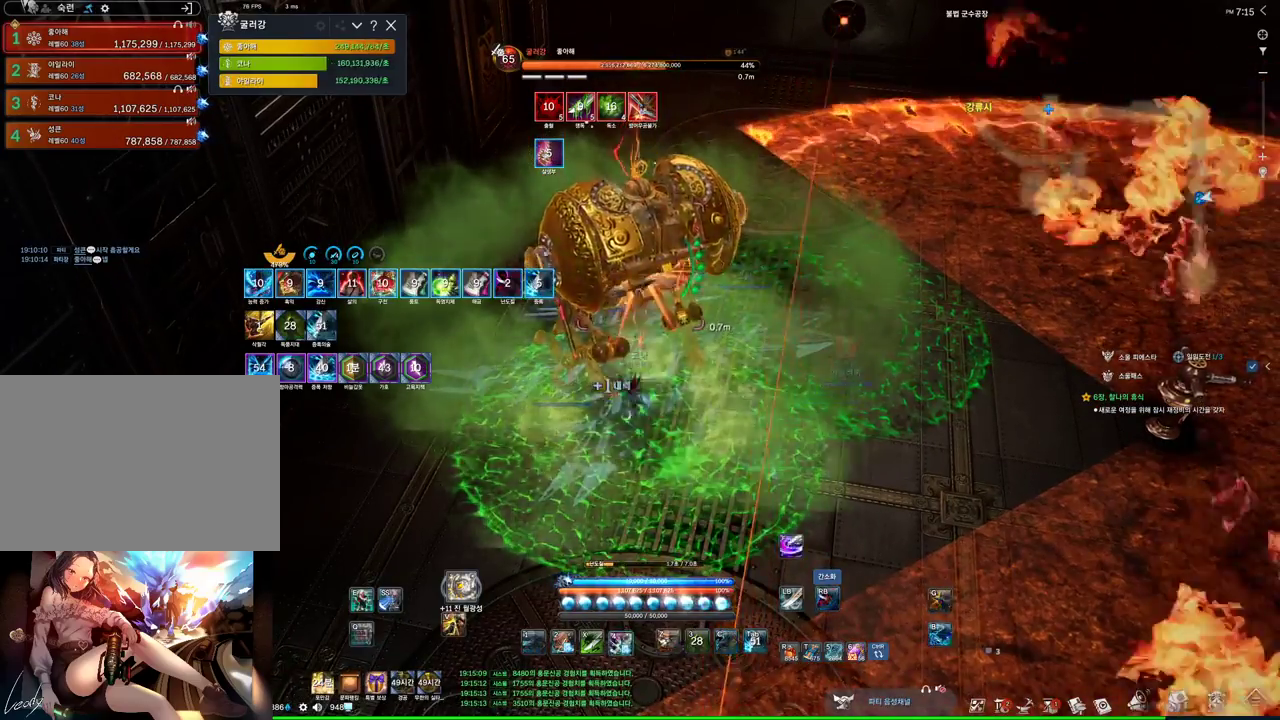
{"keys": [], "mouse": ["right"], "events": [[100, "4", "up"], [100, "mouse_right", "down"]]}
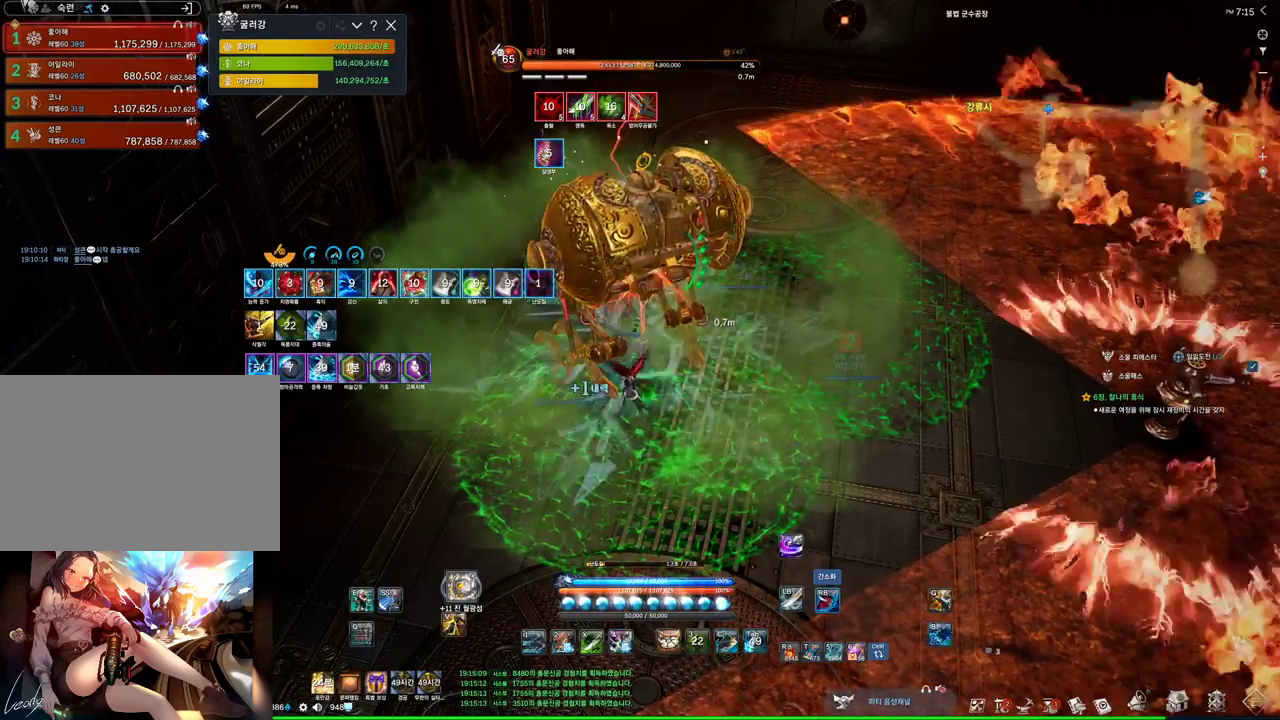
{"keys": [], "mouse": ["right"], "events": [[34, "4", "down"], [34, "mouse_right", "up"], [167, "mouse_right", "down"], [234, "4", "up"]]}
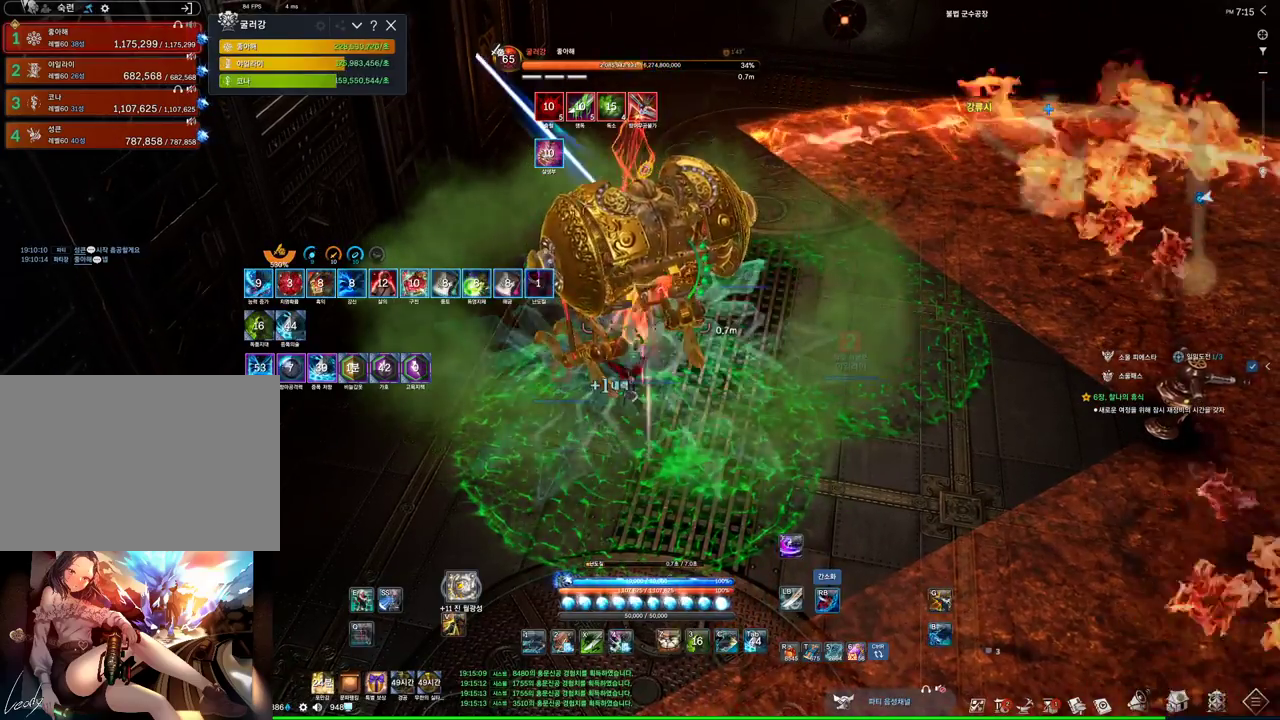
{"keys": [], "mouse": ["right"], "events": [[100, "4", "down"], [134, "mouse_right", "up"], [267, "mouse_right", "down"], [334, "4", "up"]]}
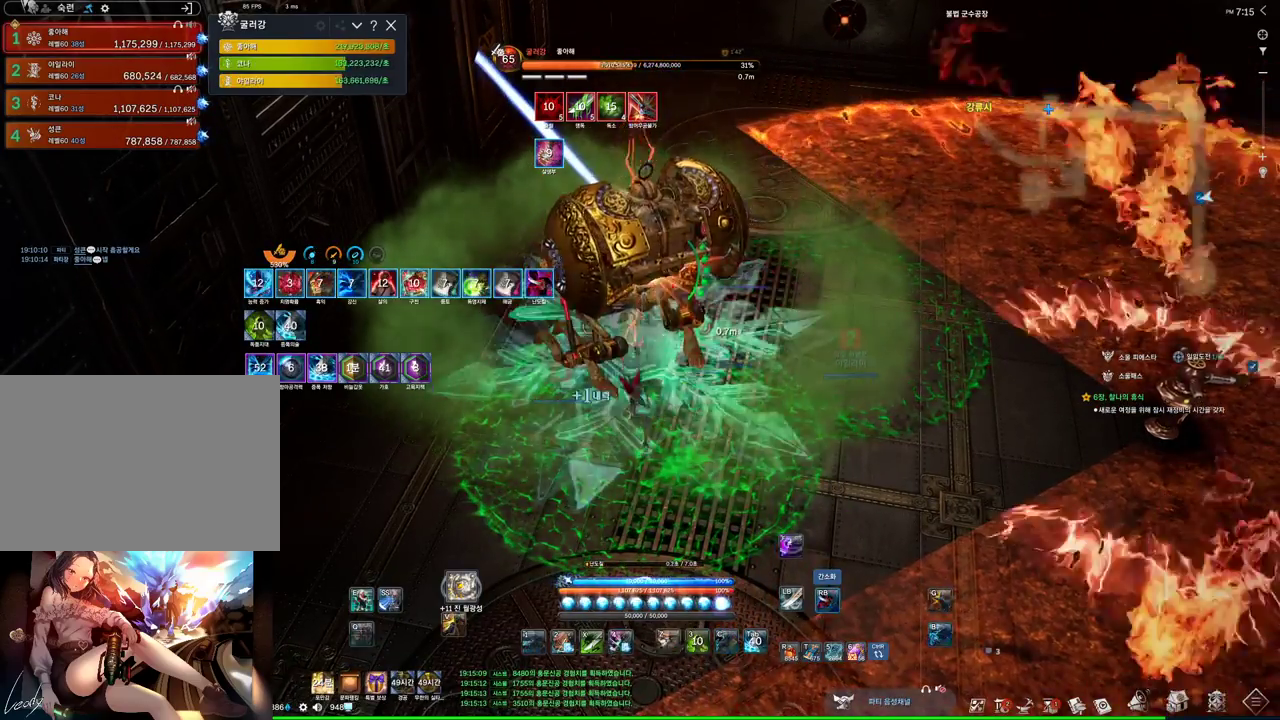
{"keys": [], "mouse": ["right"], "events": [[167, "4", "down"], [200, "mouse_right", "up"], [334, "mouse_right", "down"], [400, "4", "up"]]}
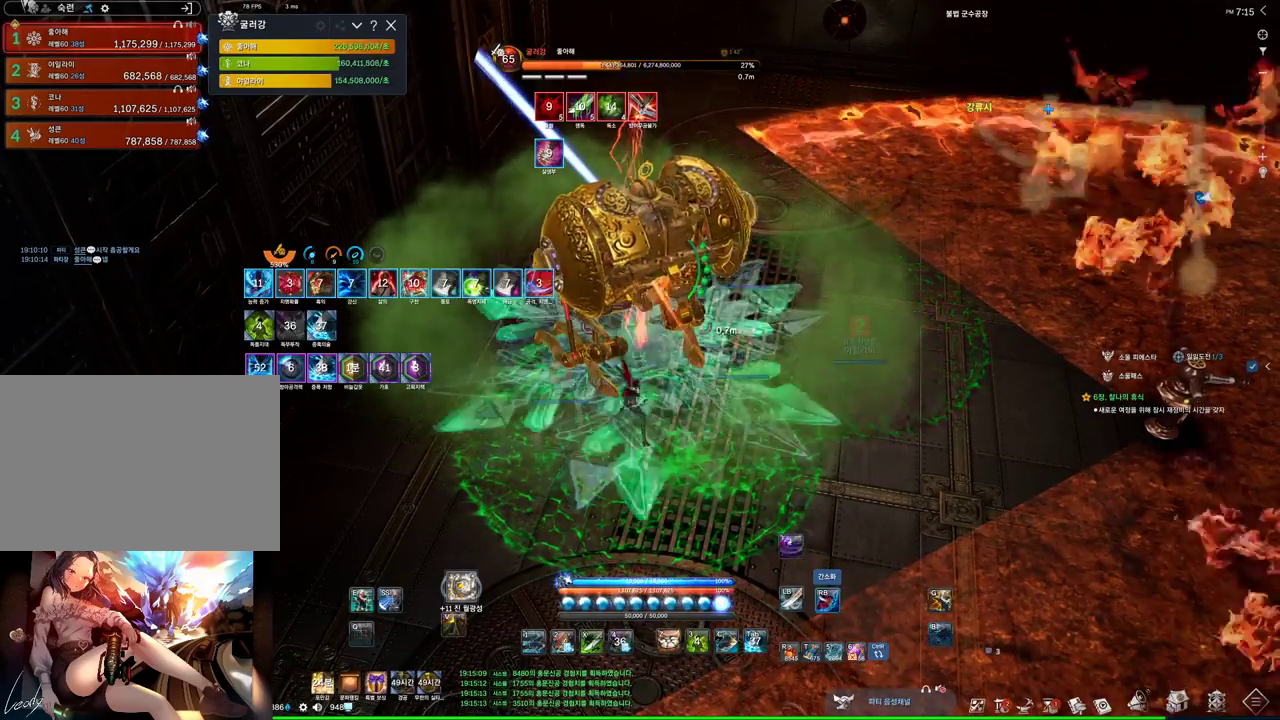
{"keys": [], "mouse": ["right"], "events": [[267, "4", "down"], [300, "mouse_right", "up"], [467, "mouse_right", "down"], [500, "4", "up"]]}
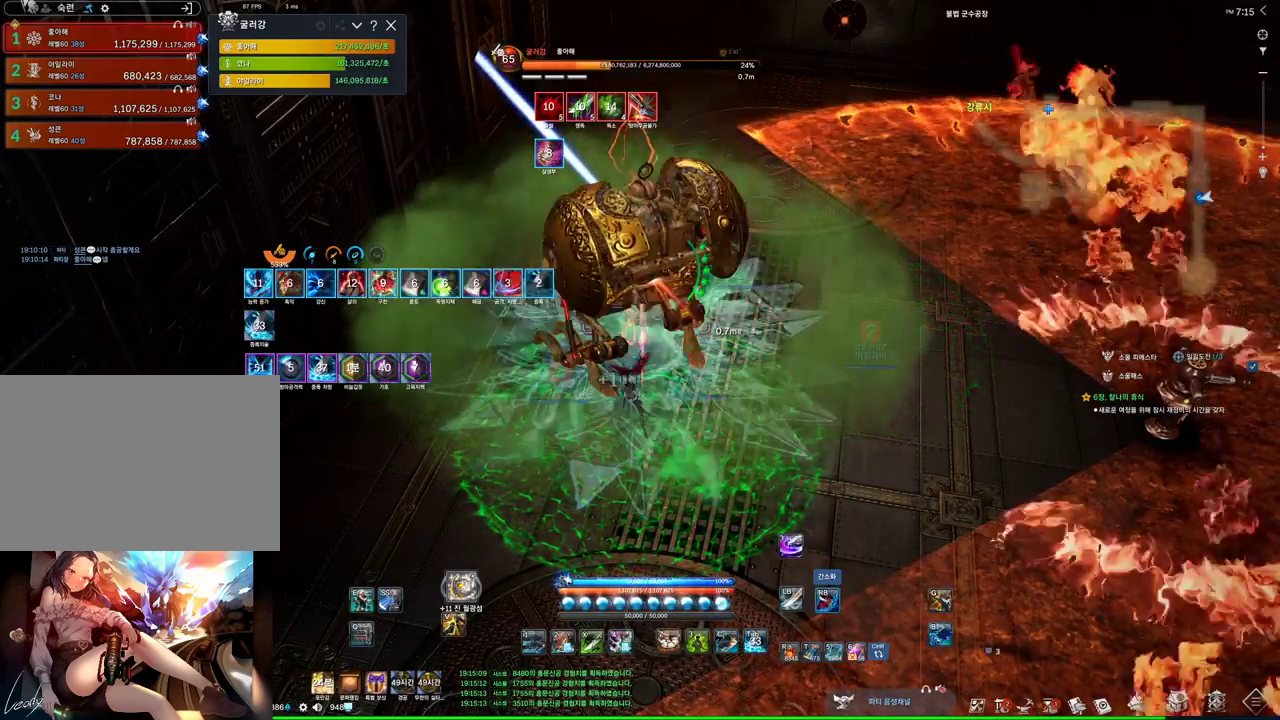
{"keys": ["3"], "mouse": [], "events": [[367, "3", "down"], [367, "mouse_right", "up"]]}
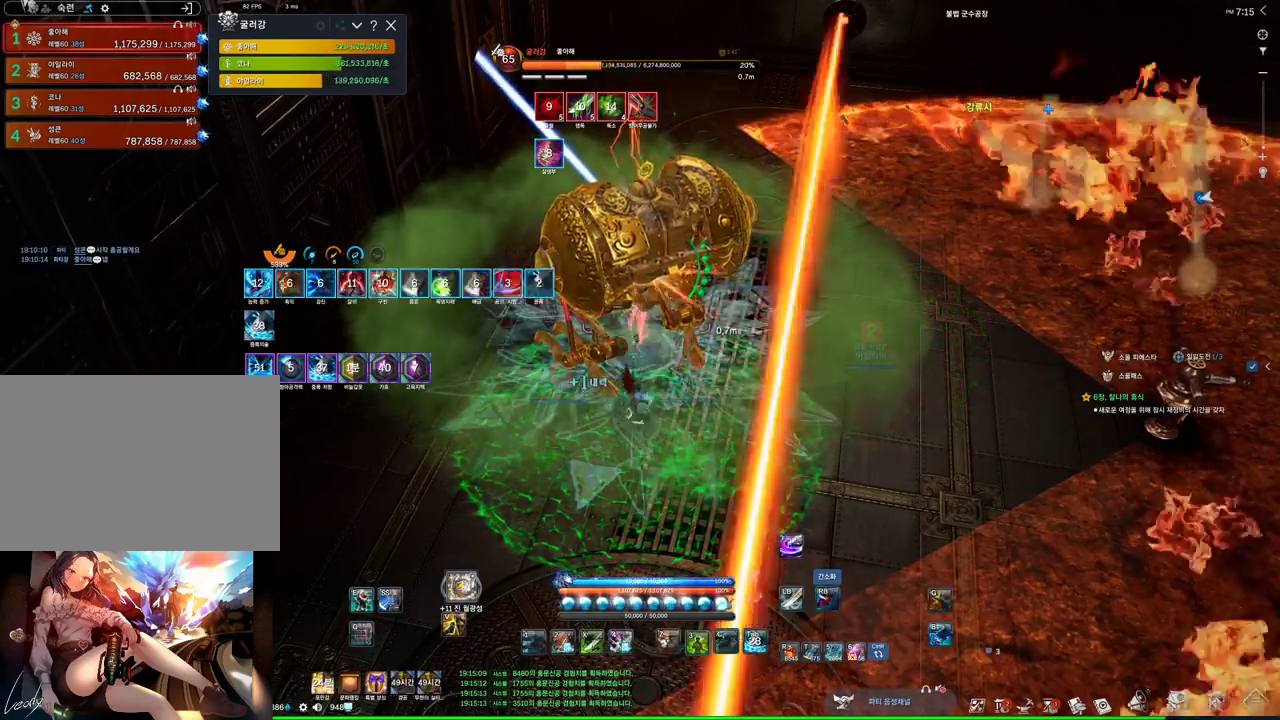
{"keys": ["4"], "mouse": [], "events": [[67, "mouse_right", "down"], [100, "3", "up"], [500, "4", "down"], [500, "mouse_right", "up"]]}
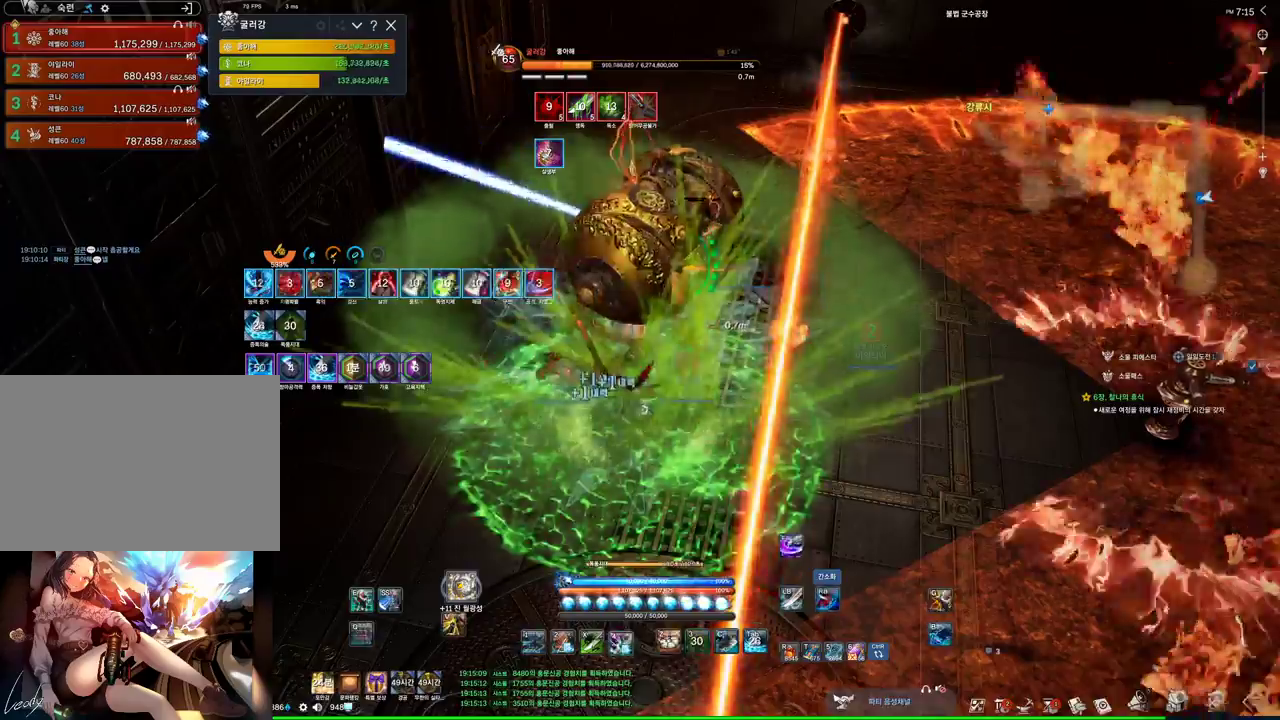
{"keys": ["d"], "mouse": ["right"], "events": [[100, "4", "up"], [134, "mouse_right", "down"], [267, "d", "down"]]}
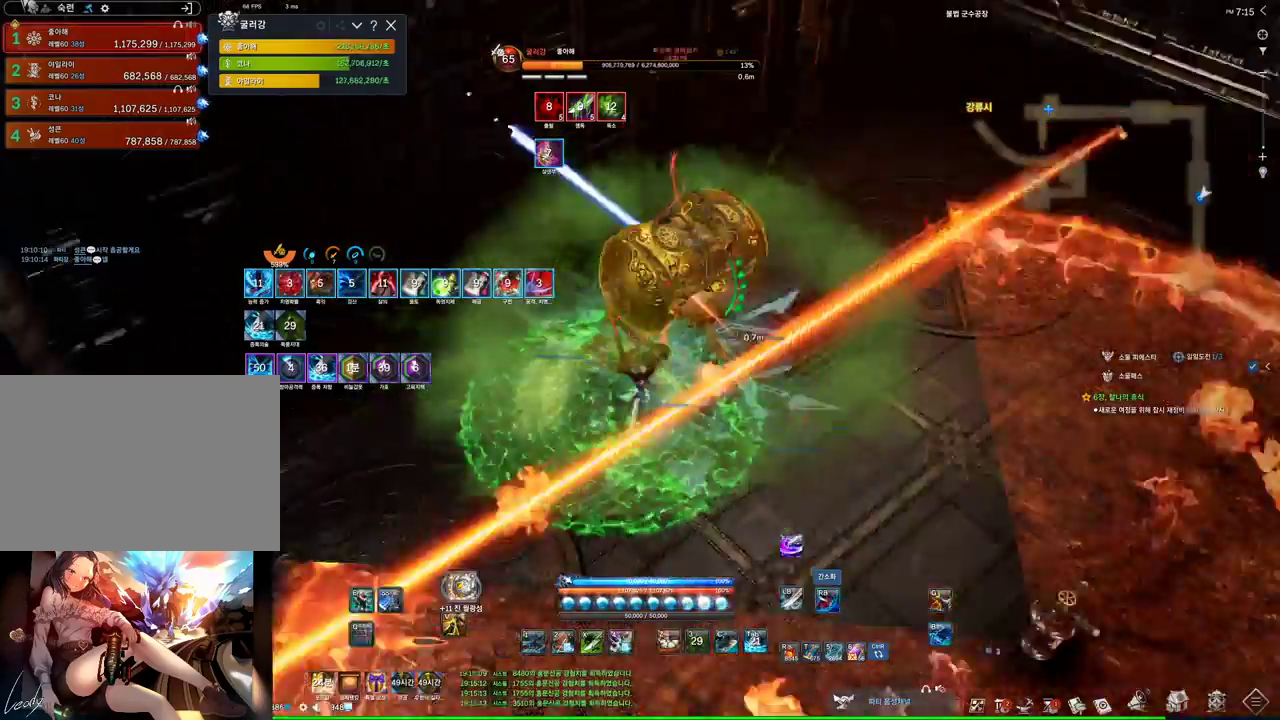
{"keys": [], "mouse": ["right"], "events": [[134, "mouse_right", "up"], [200, "4", "down"], [267, "4", "up"], [267, "d", "up"], [267, "mouse_right", "down"]]}
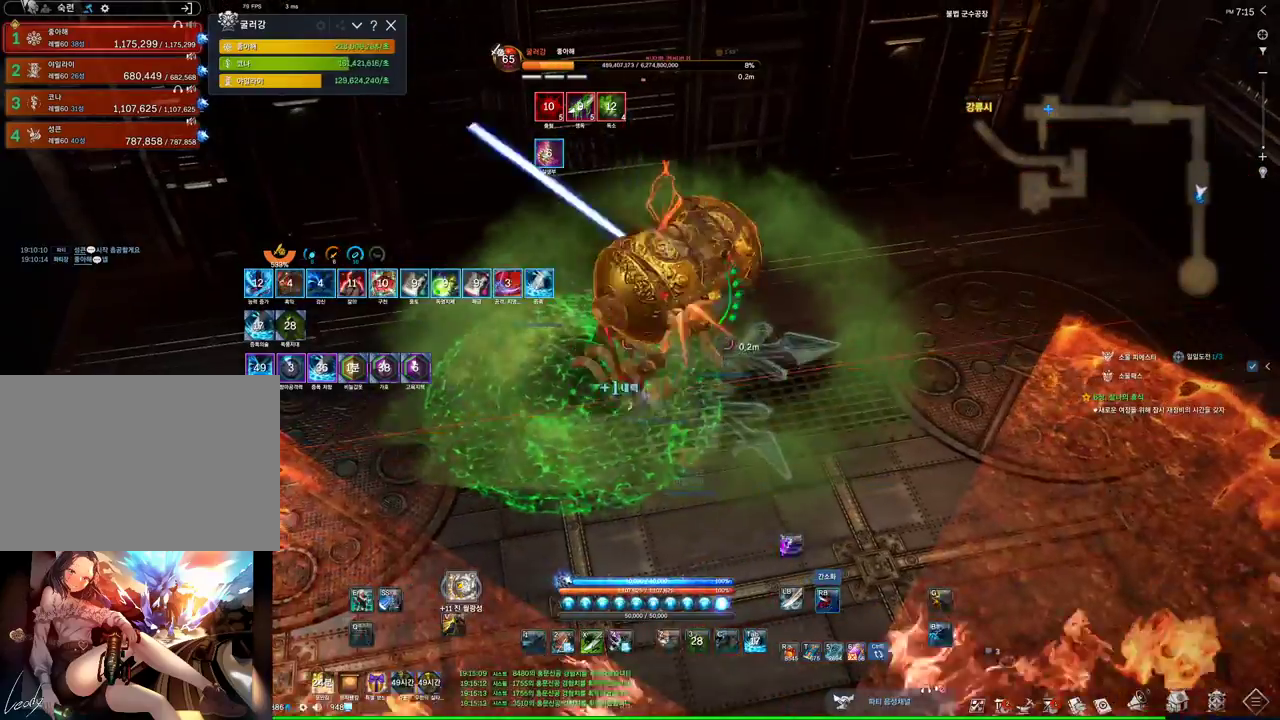
{"keys": [], "mouse": ["right"], "events": [[267, "4", "down"], [267, "mouse_right", "up"], [400, "4", "up"], [400, "mouse_right", "down"]]}
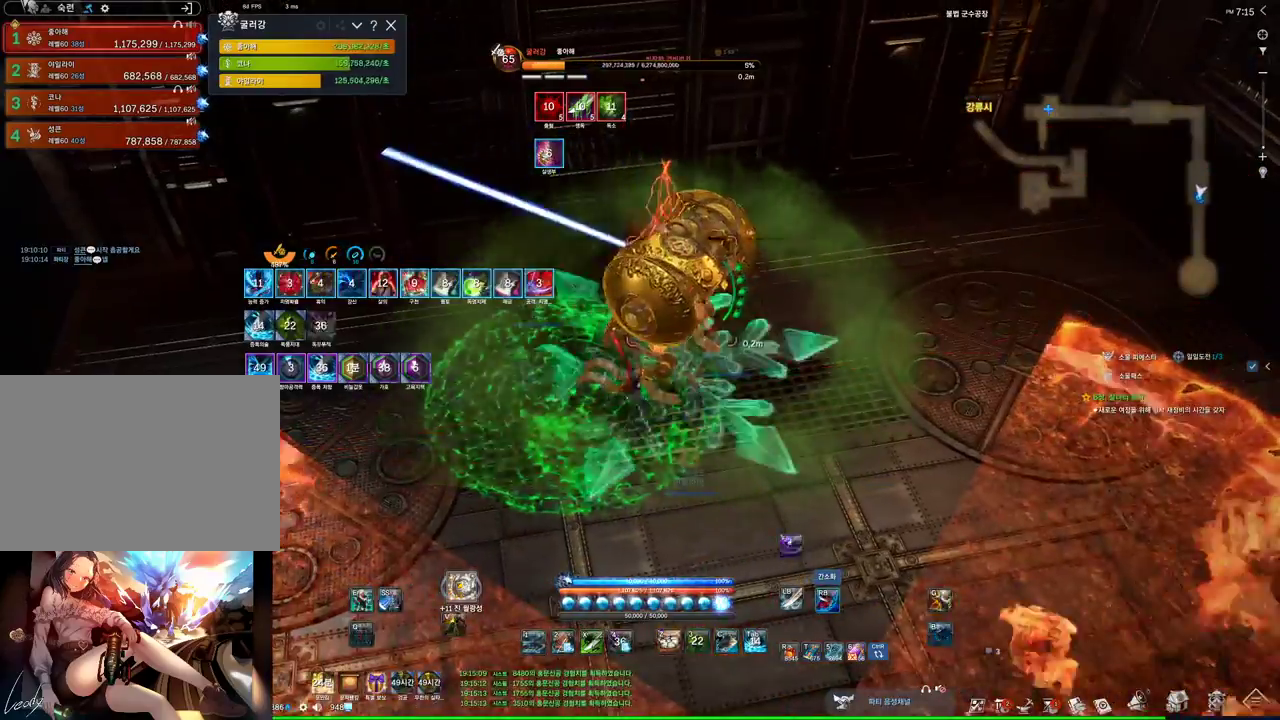
{"keys": ["d"], "mouse": ["right"], "events": [[67, "d", "down"], [367, "4", "down"], [367, "mouse_right", "up"], [500, "4", "up"], [500, "mouse_right", "down"]]}
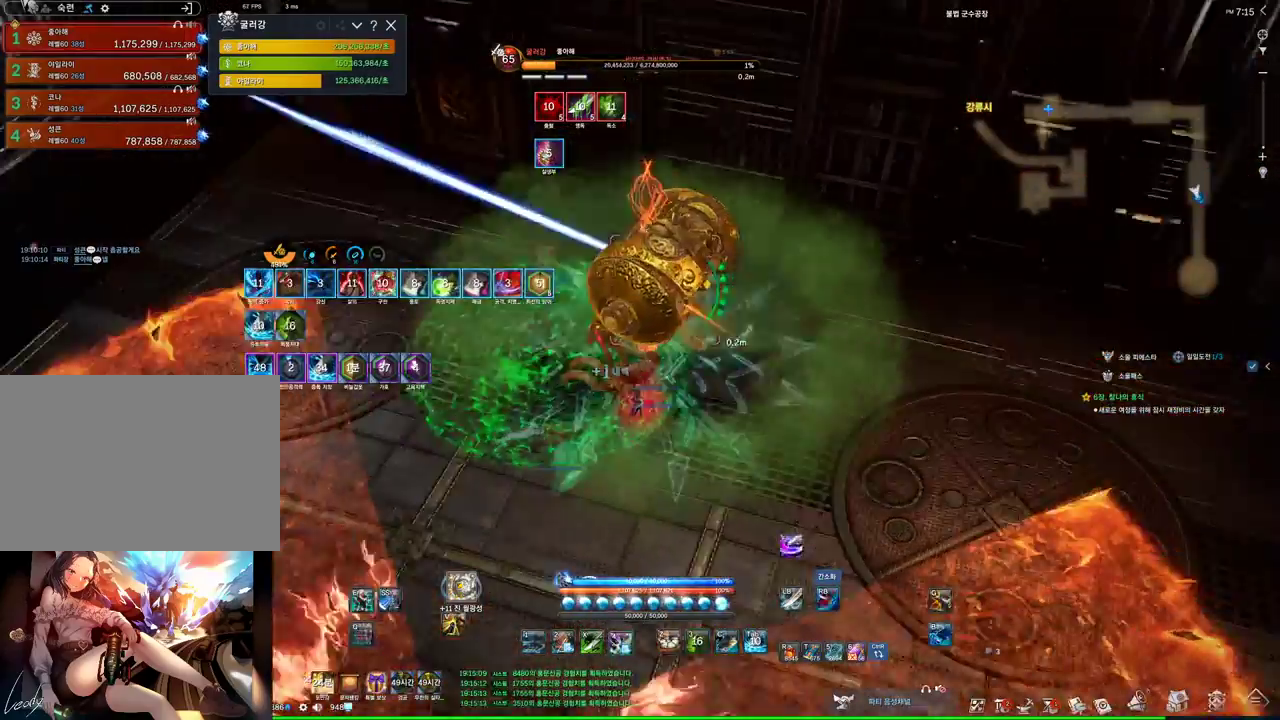
{"keys": ["d"], "mouse": ["right"], "events": []}
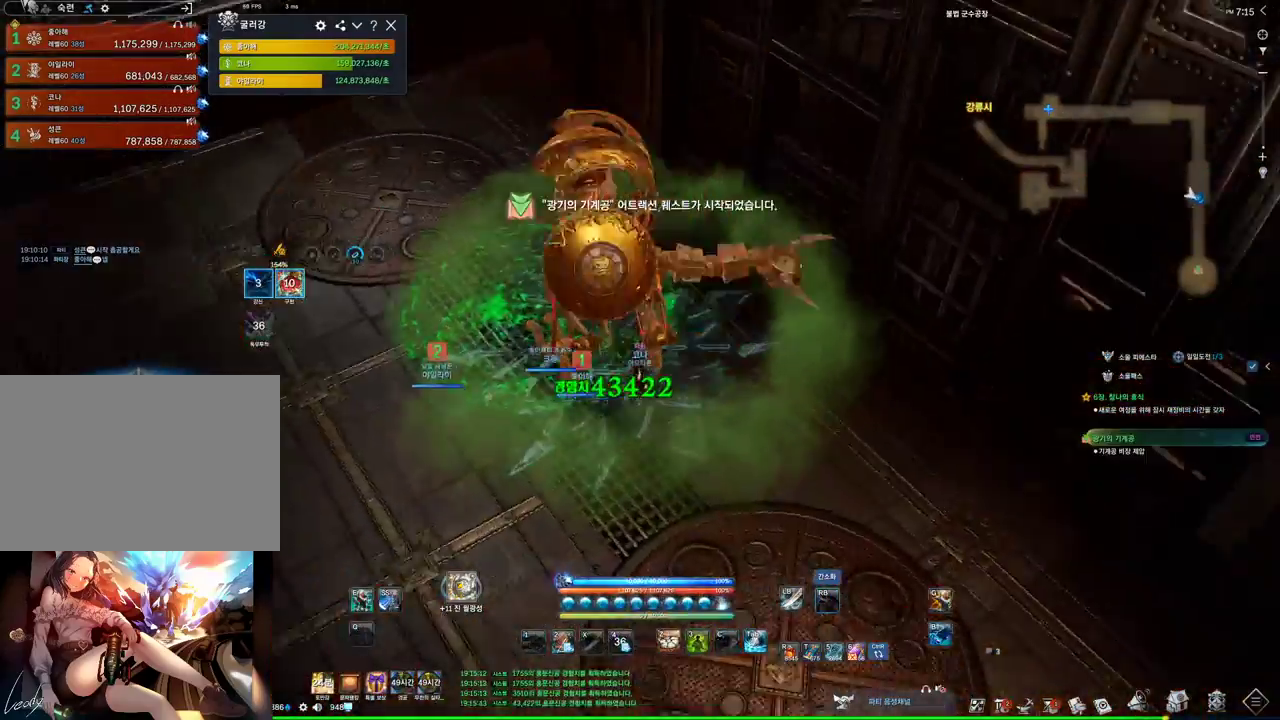
{"keys": ["s"], "mouse": [], "events": [[67, "mouse_right", "up"], [334, "d", "up"], [334, "s", "down"], [400, "s", "up"], [500, "s", "down"]]}
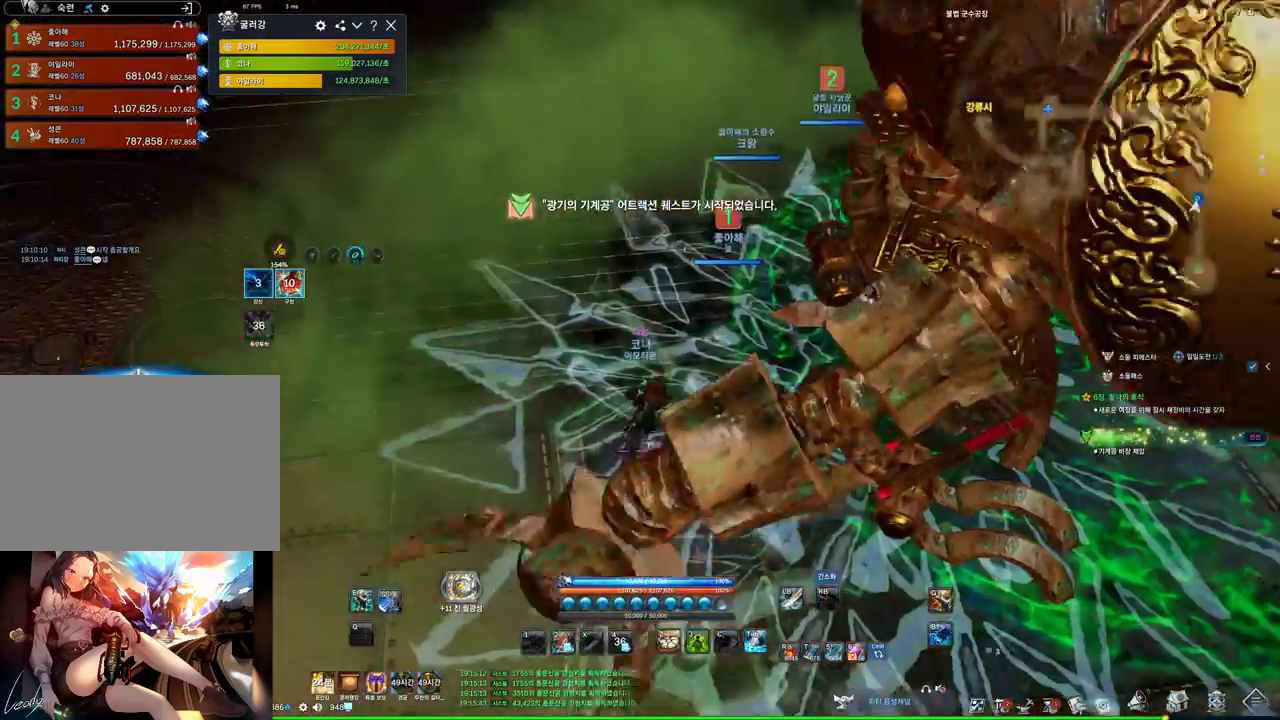
{"keys": ["d"], "mouse": [], "events": [[34, "s", "up"], [467, "d", "down"]]}
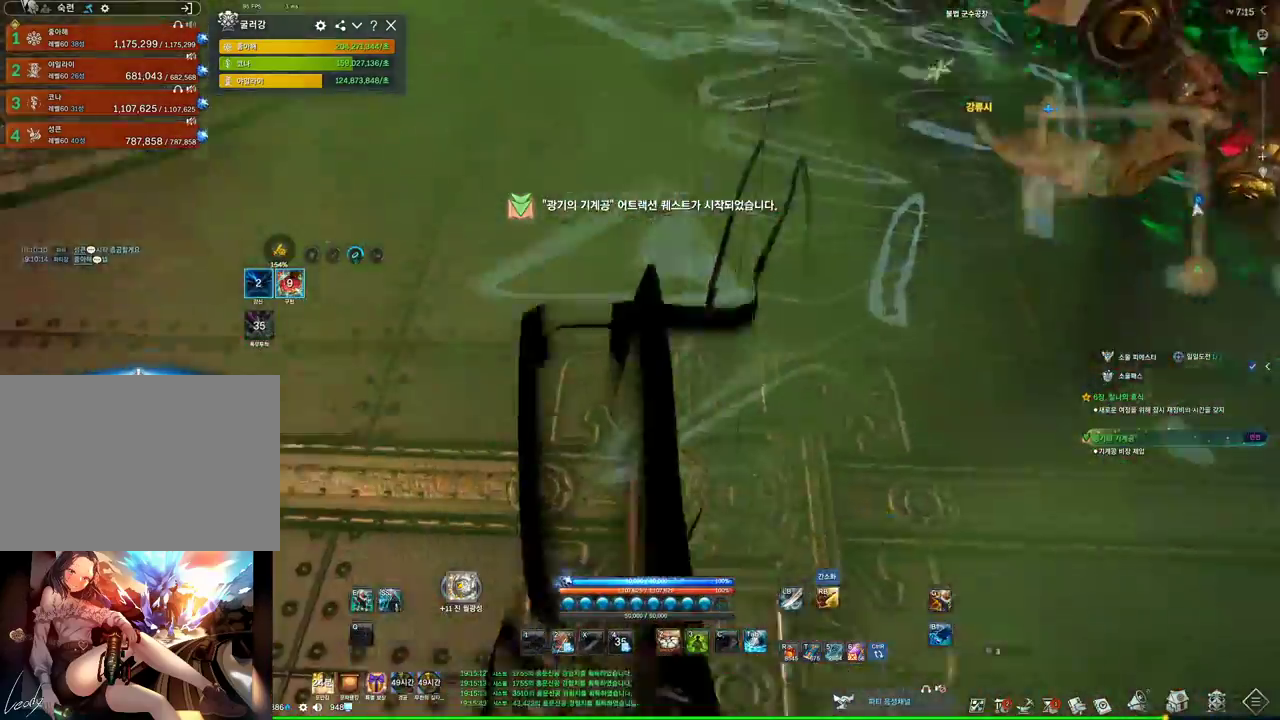
{"keys": ["s"], "mouse": [], "events": [[334, "d", "up"], [334, "s", "down"], [400, "s", "up"], [434, "s", "down"]]}
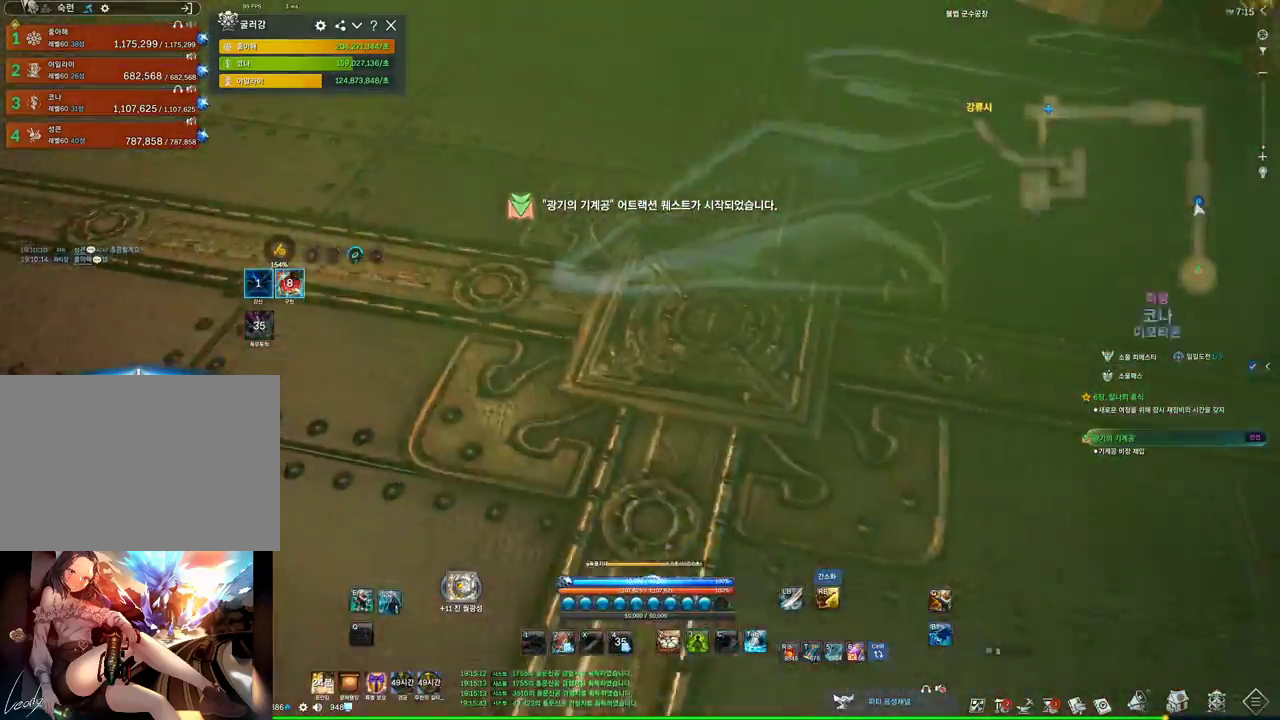
{"keys": ["s"], "mouse": [], "events": []}
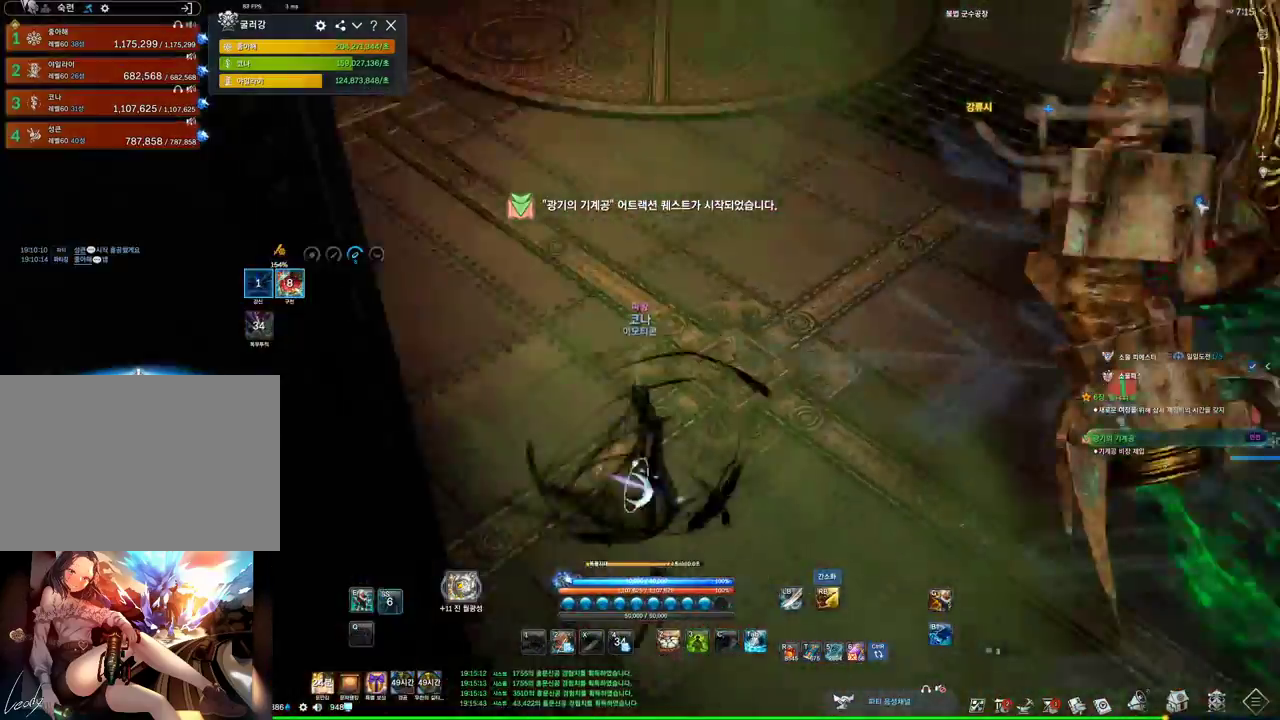
{"keys": ["w"], "mouse": [], "events": [[34, "s", "up"], [167, "w", "down"]]}
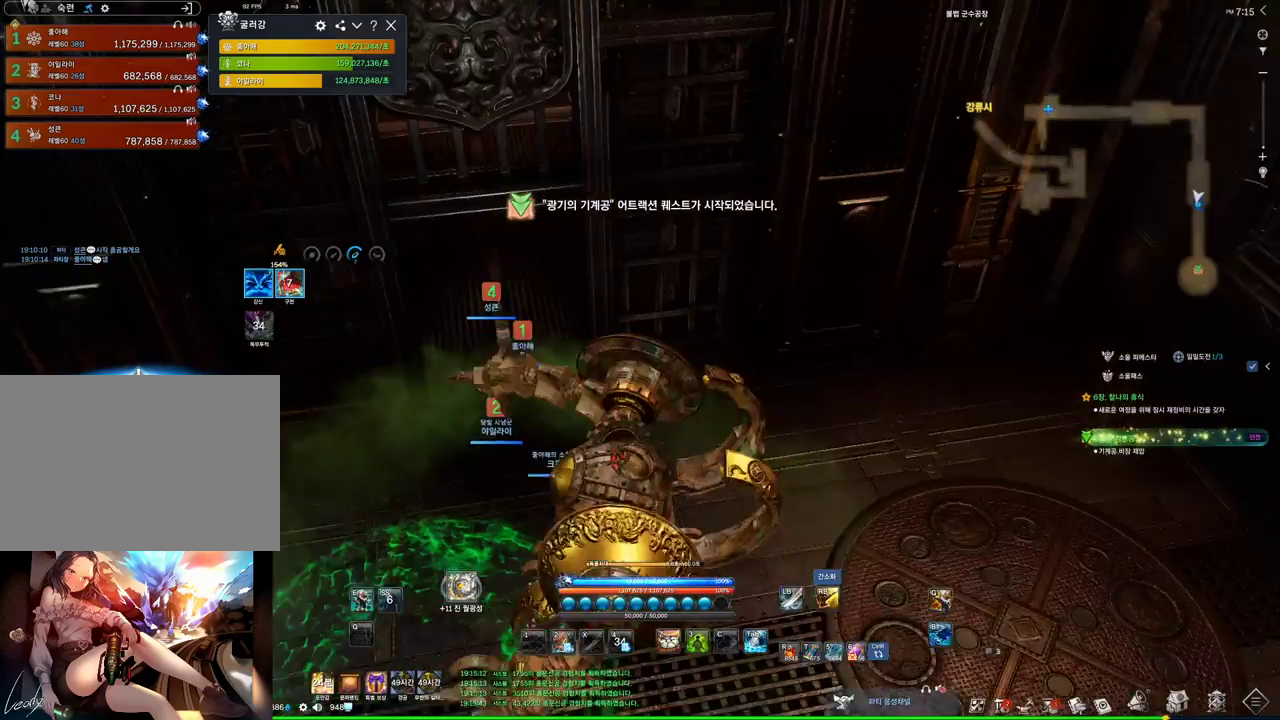
{"keys": ["a", "w"], "mouse": [], "events": [[67, "d", "down"], [334, "d", "up"], [467, "a", "down"]]}
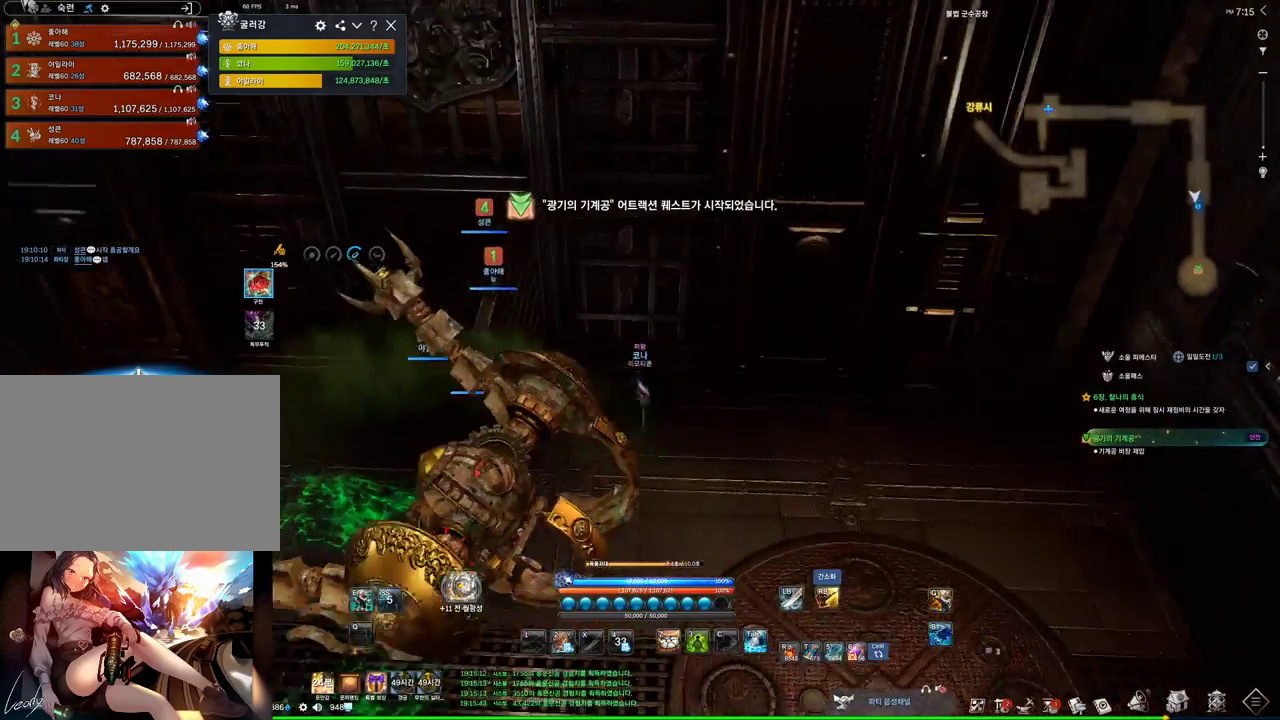
{"keys": ["a"], "mouse": [], "events": [[167, "w", "up"]]}
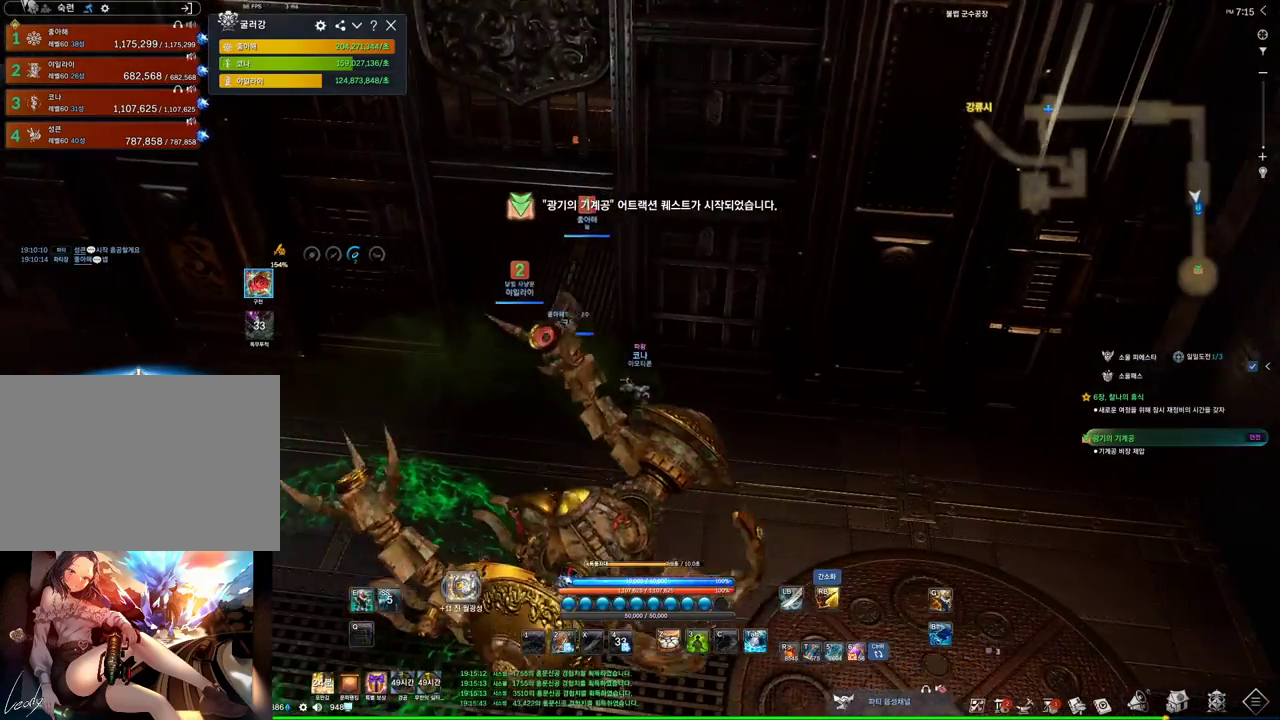
{"keys": ["w"], "mouse": ["right"], "events": [[67, "space", "down"], [267, "space", "up"], [400, "mouse_right", "down"], [467, "a", "up"], [467, "w", "down"]]}